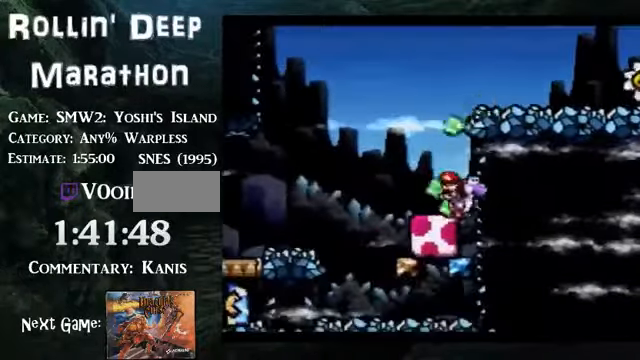
Gameplay with a controller (Nintendo layout); each line is a JSON object with the inputs held at the frame after it. "events" lists button and stick changes between this image and that frame as [ms after this image, input, new state], when the widget could be followed in between. Not read: L3 R3.
{"buttons": ["B", "DPAD_RIGHT"], "events": []}
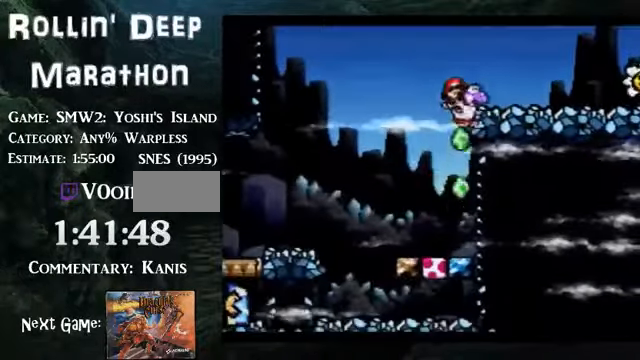
{"buttons": ["B", "DPAD_RIGHT"], "events": []}
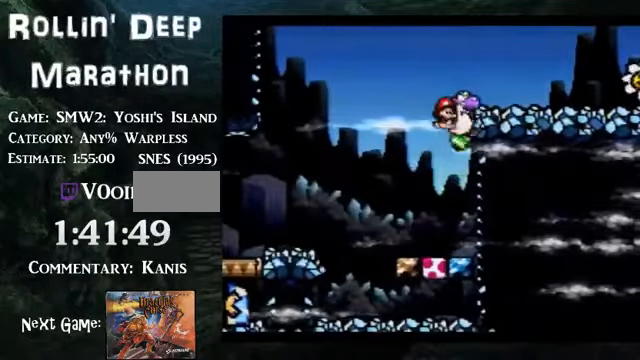
{"buttons": ["DPAD_LEFT"], "events": [[34, "DPAD_LEFT", "down"], [34, "DPAD_RIGHT", "up"], [302, "B", "up"]]}
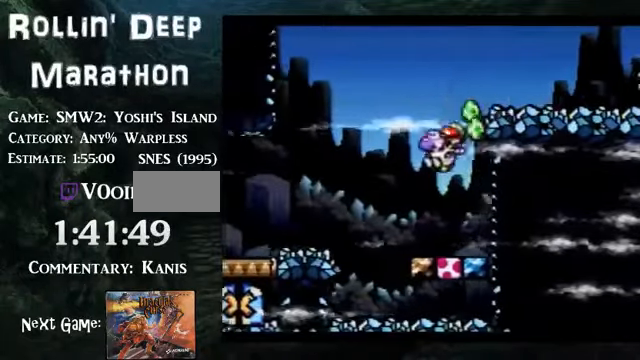
{"buttons": ["DPAD_RIGHT"], "events": [[67, "DPAD_LEFT", "up"], [100, "DPAD_RIGHT", "down"]]}